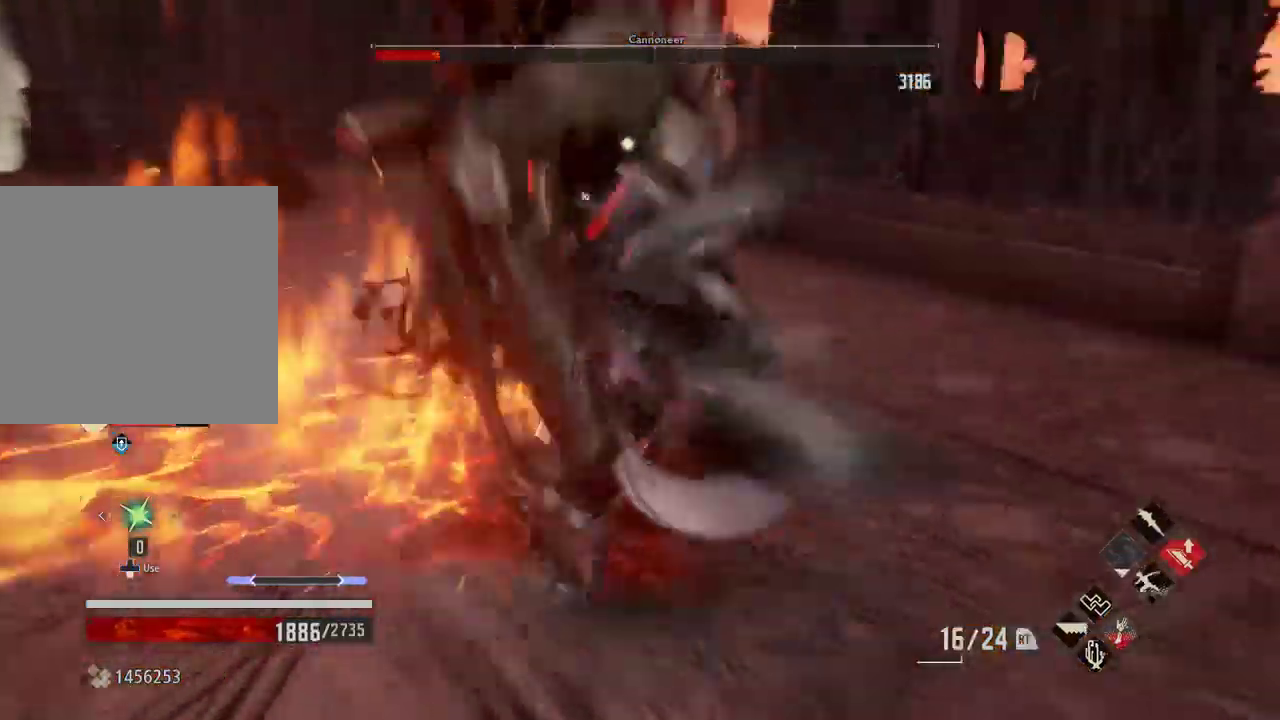
Gameplay with a controller (Xbox layout); each line is a JSON object with the inputs held at the frame after it (dt_ms = milliseconds from this image to that frame). "events" lists button and stick changes between this image and that frame as [ms after this image, input, new state], when the widget could be followed in between.
{"dt_ms": 500, "buttons": [], "left_stick": "down", "right_stick": "center"}
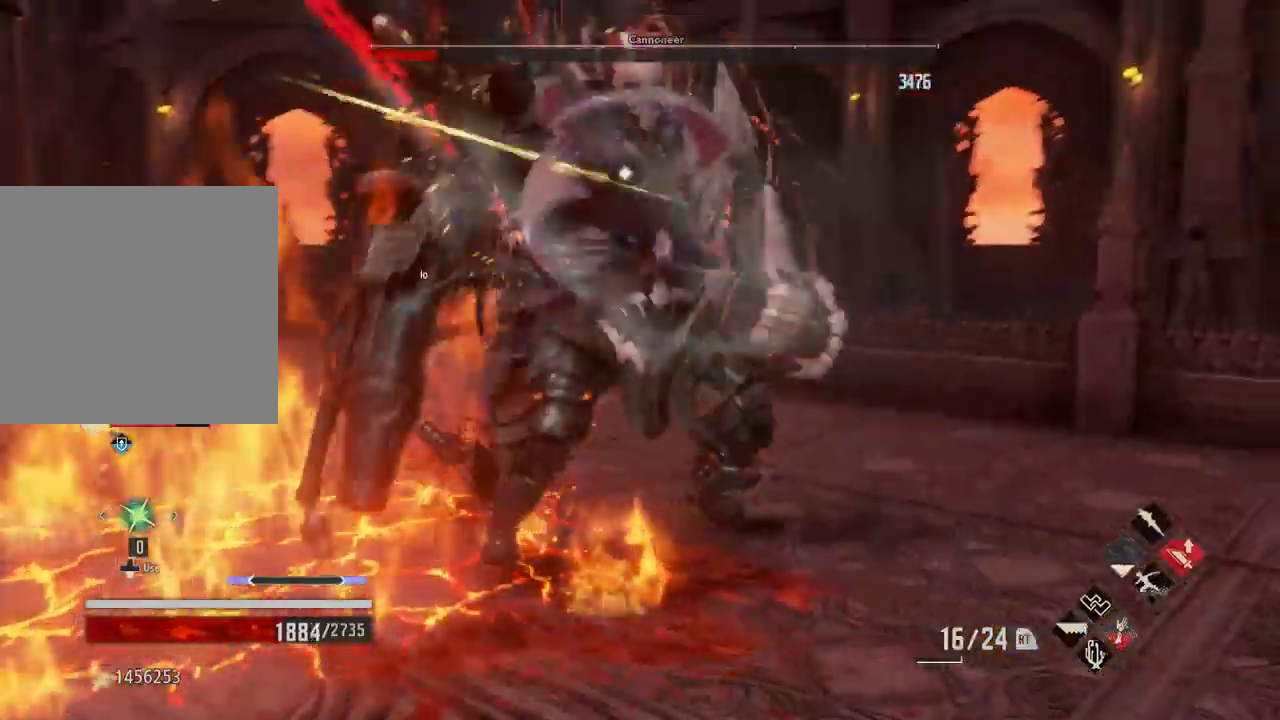
{"dt_ms": 1000, "buttons": [], "left_stick": "center", "right_stick": "center"}
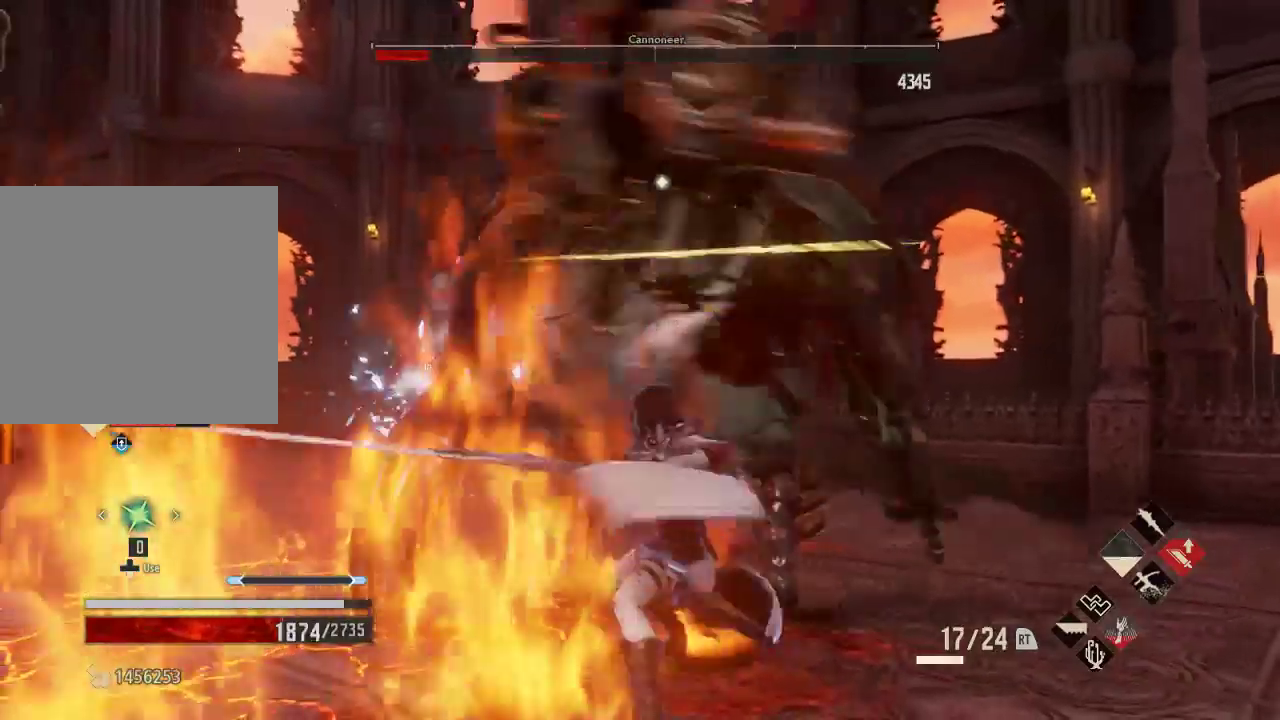
{"dt_ms": 500, "buttons": ["DPAD_DOWN"], "left_stick": "down-right", "right_stick": "center", "events": [[33, "DPAD_RIGHT", "down"], [33, "START", "down"], [100, "DPAD_RIGHT", "up"], [167, "START", "up"], [300, "left_stick", "down-right"], [333, "A", "down"], [467, "A", "up"], [467, "DPAD_DOWN", "down"]]}
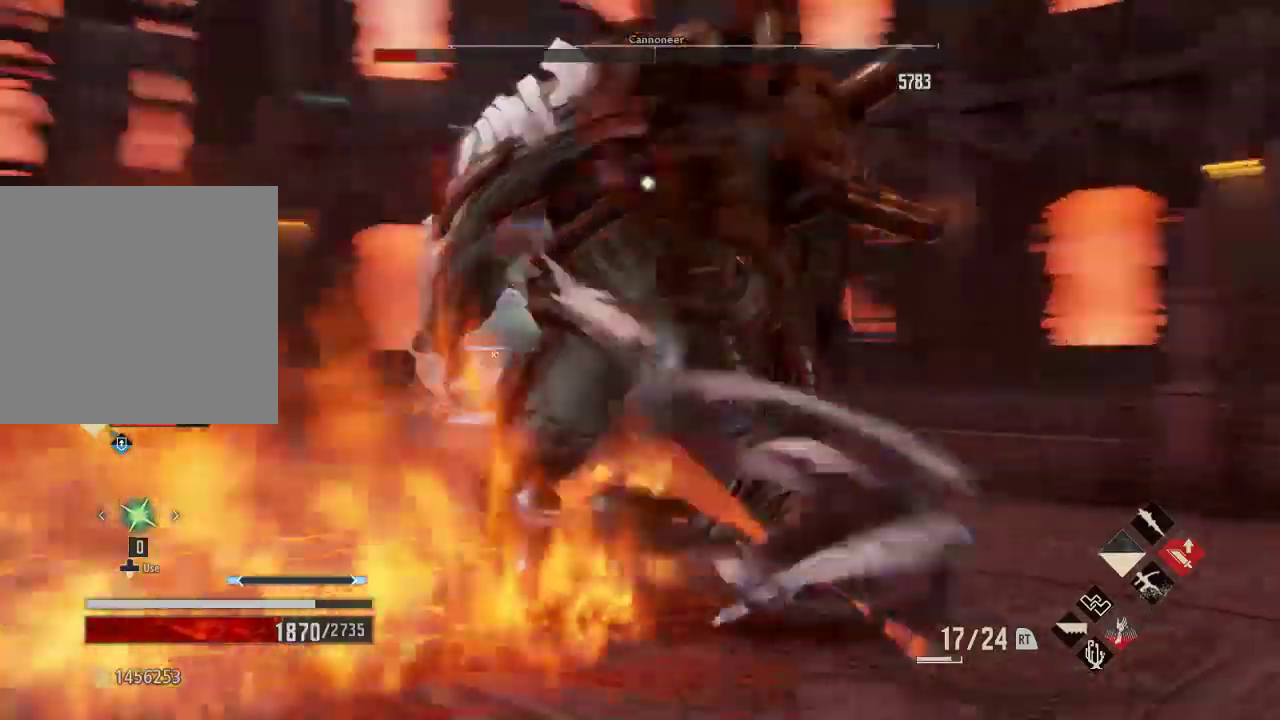
{"dt_ms": 500, "buttons": ["R2", "DPAD_LEFT"], "left_stick": "center", "right_stick": "center"}
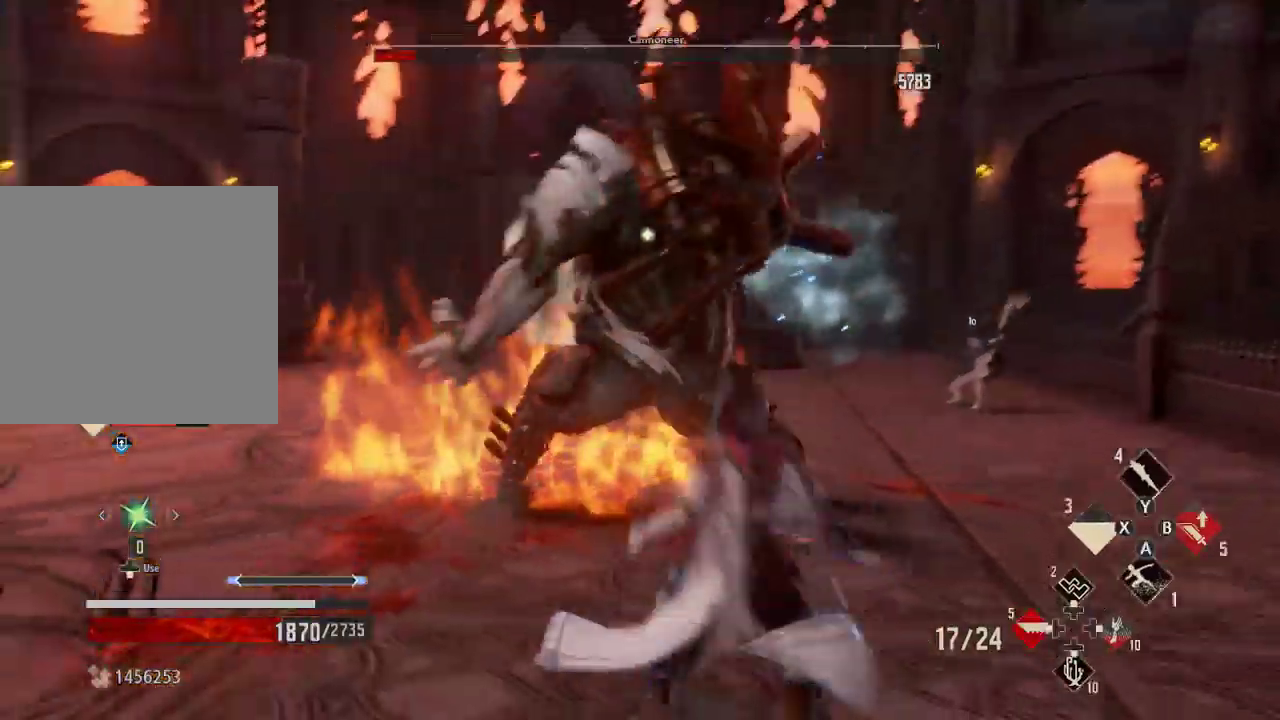
{"dt_ms": 1000, "buttons": ["DPAD_DOWN"], "left_stick": "up-right", "right_stick": "center"}
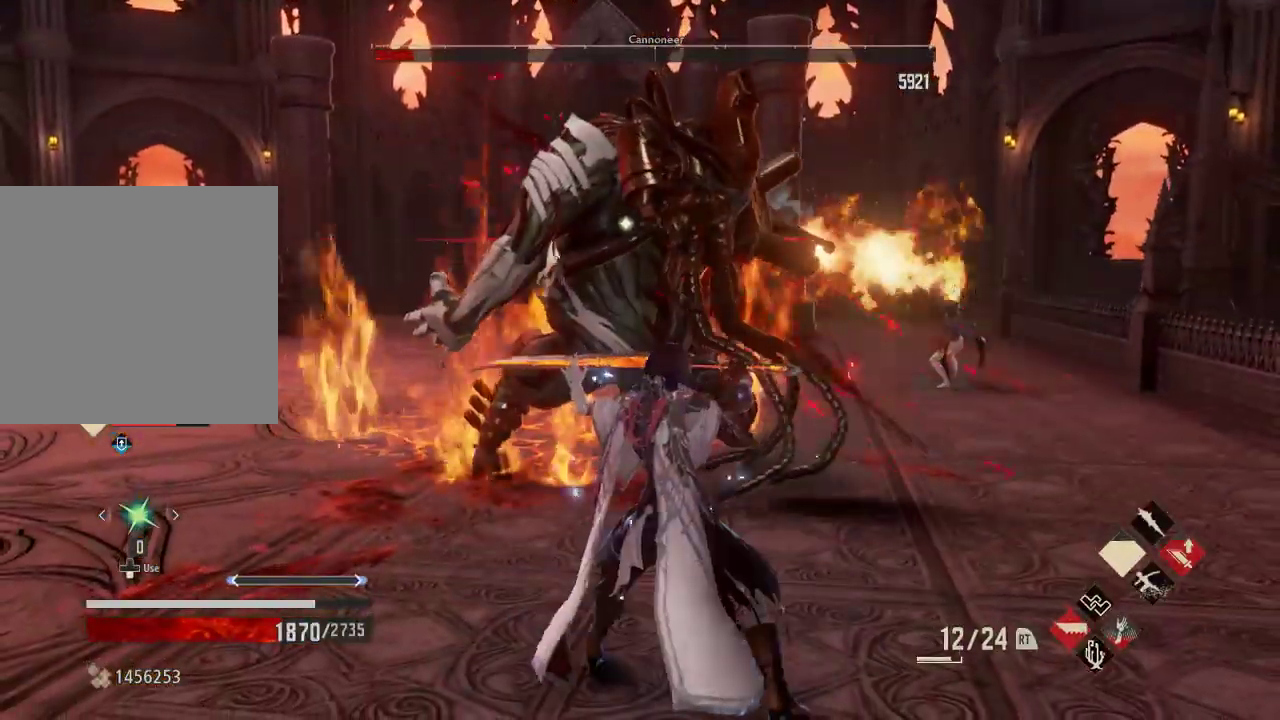
{"dt_ms": 500, "buttons": ["DPAD_DOWN"], "left_stick": "up", "right_stick": "center", "events": [[167, "left_stick", "up"]]}
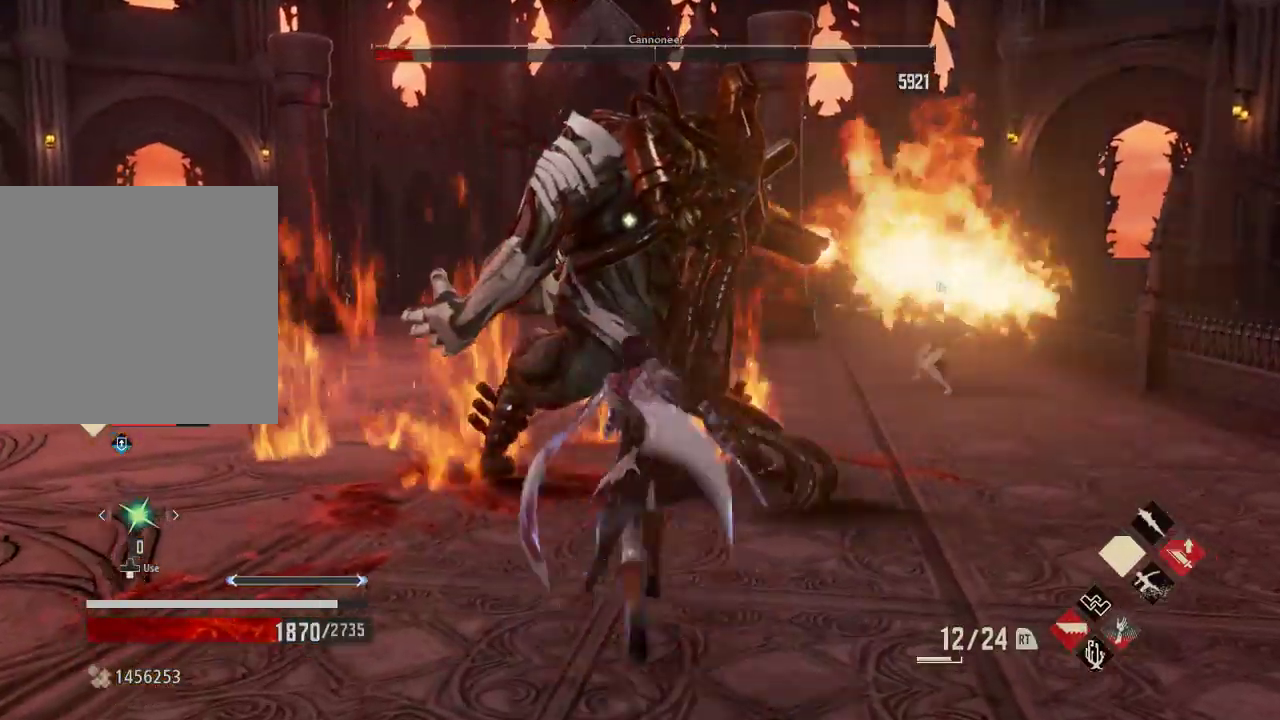
{"dt_ms": 500, "buttons": ["X"], "left_stick": "up", "right_stick": "center", "events": [[167, "DPAD_RIGHT", "down"], [300, "DPAD_RIGHT", "up"], [367, "DPAD_DOWN", "up"], [367, "X", "down"]]}
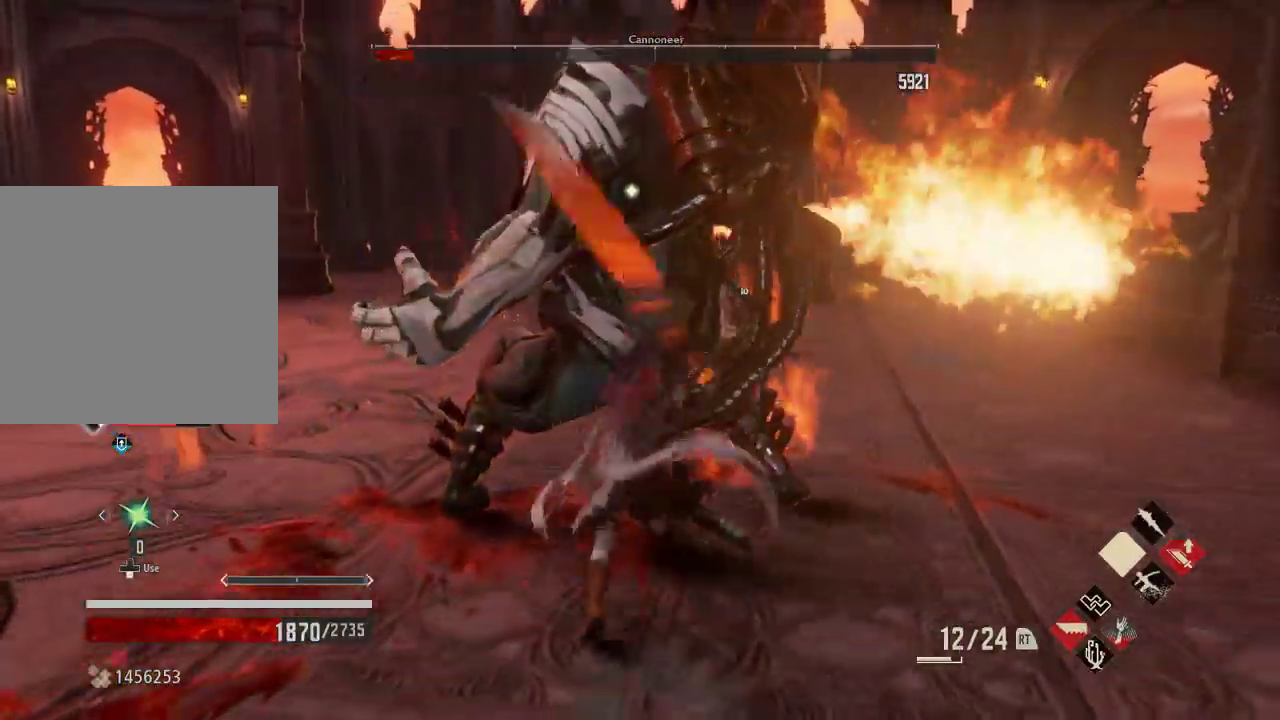
{"dt_ms": 500, "buttons": [], "left_stick": "center", "right_stick": "center", "events": [[33, "X", "up"], [67, "left_stick", "center"], [233, "X", "down"], [400, "X", "up"]]}
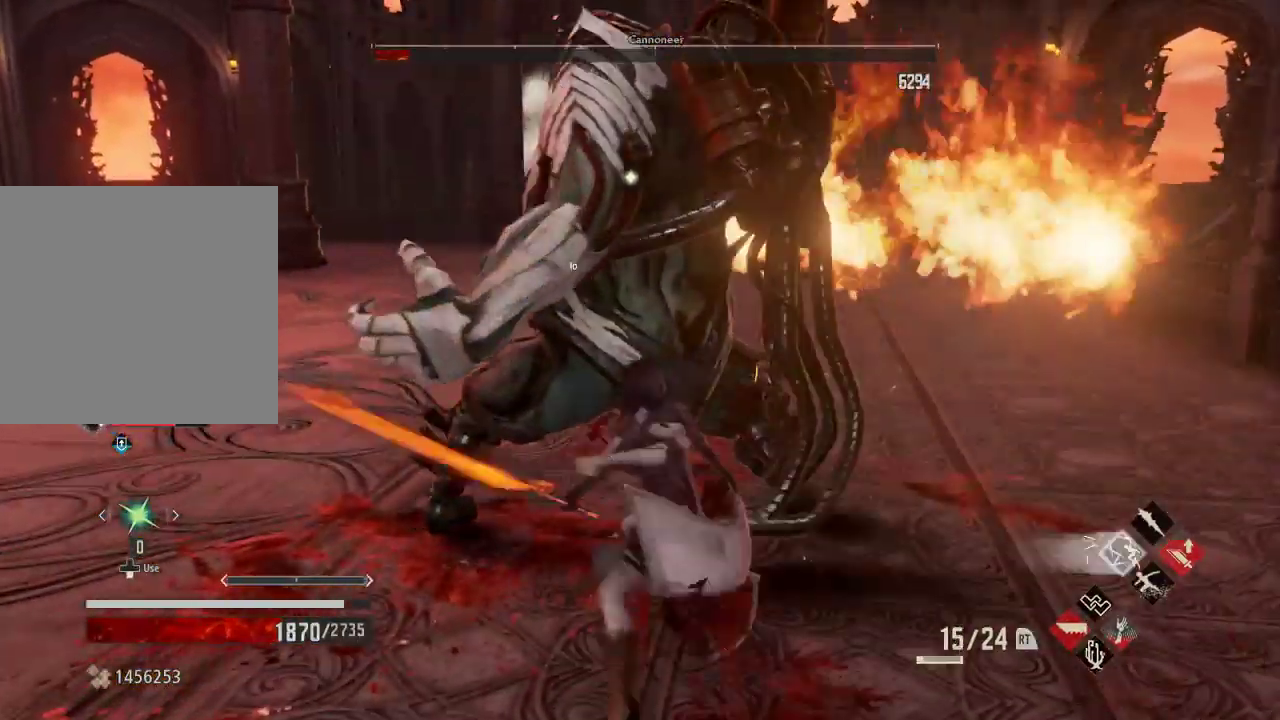
{"dt_ms": 500, "buttons": [], "left_stick": "center", "right_stick": "center", "events": [[333, "X", "down"], [500, "X", "up"]]}
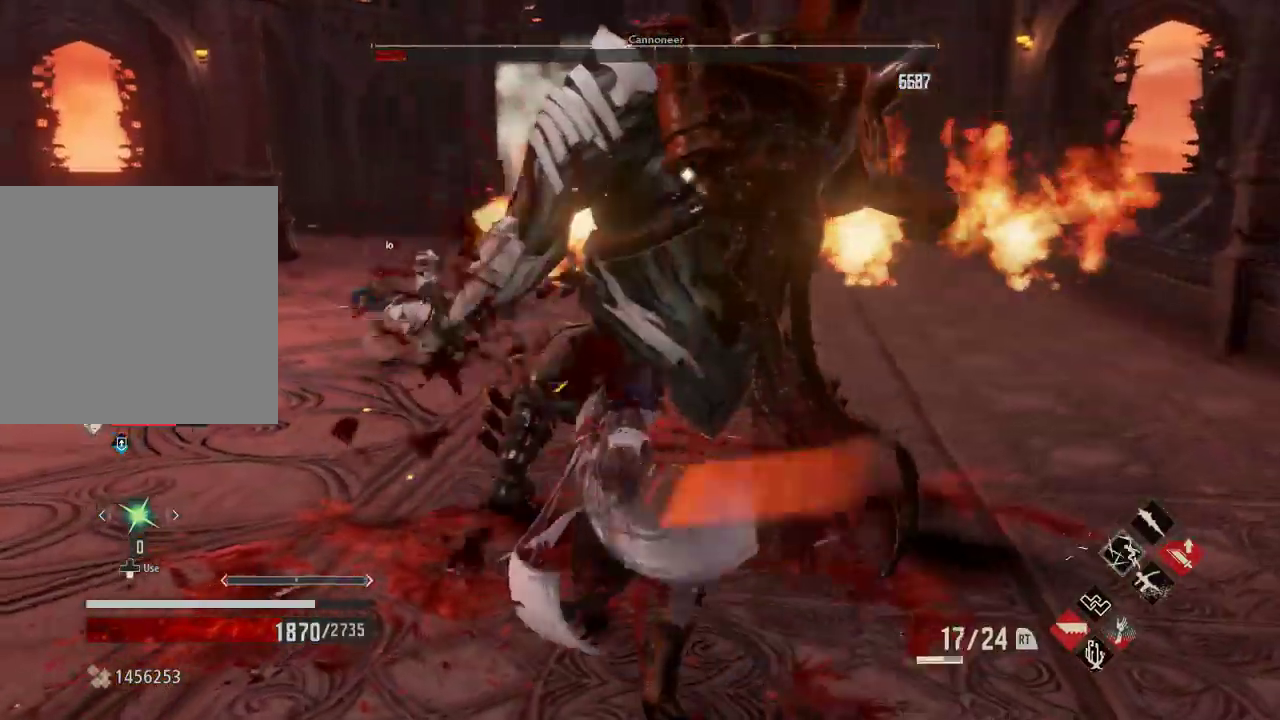
{"dt_ms": 500, "buttons": ["X"], "left_stick": "center", "right_stick": "center", "events": [[367, "X", "down"]]}
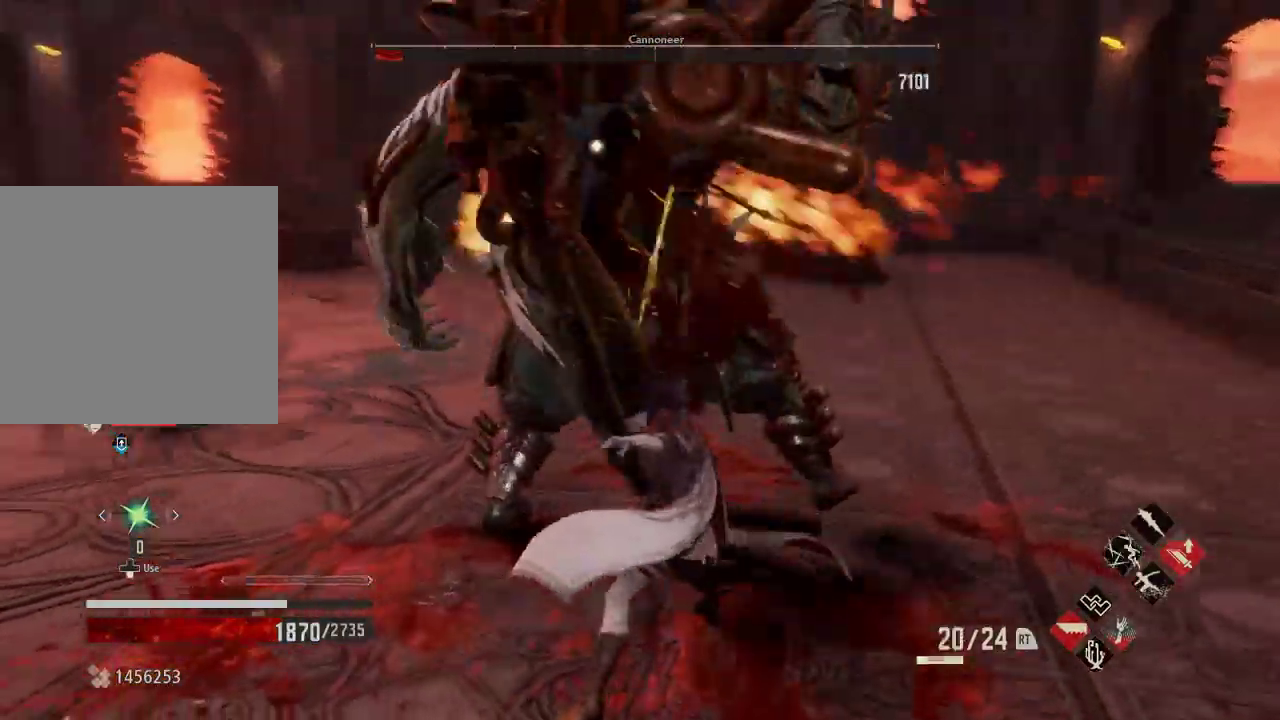
{"dt_ms": 500, "buttons": ["X"], "left_stick": "center", "right_stick": "center"}
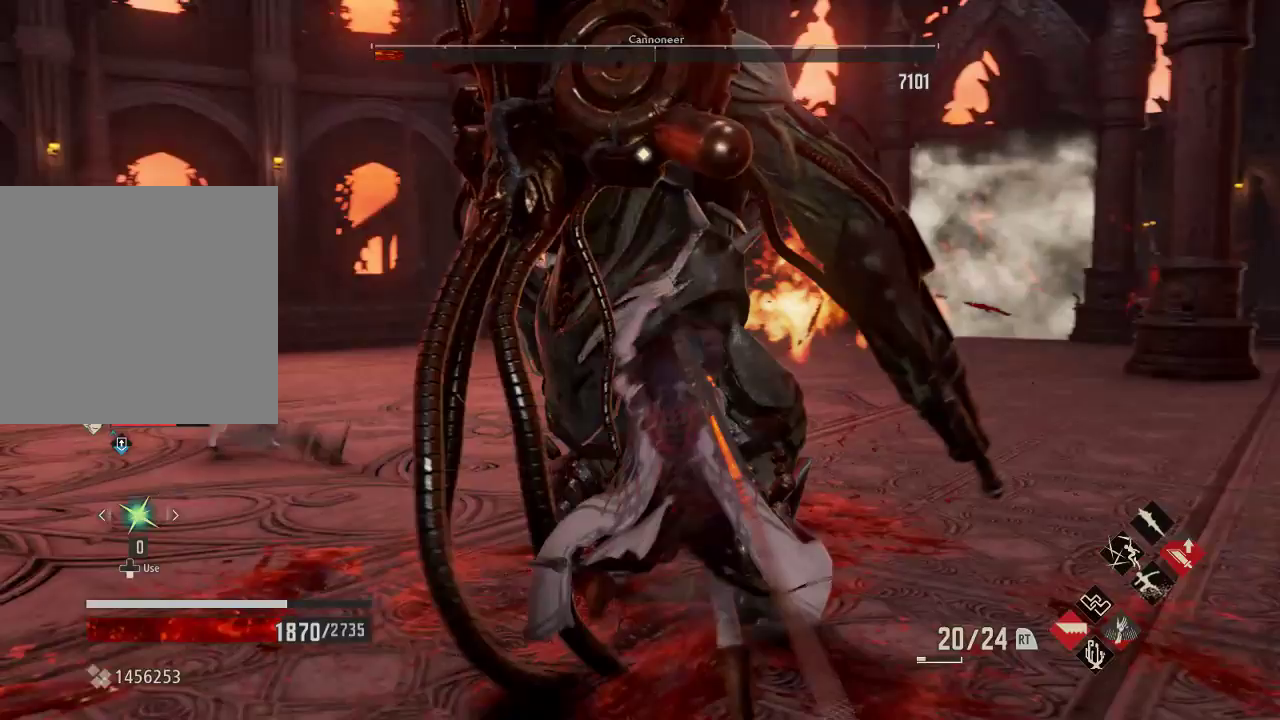
{"dt_ms": 500, "buttons": ["X"], "left_stick": "up-left", "right_stick": "center", "events": [[167, "X", "up"], [233, "left_stick", "up"], [267, "X", "down"], [400, "X", "up"], [467, "left_stick", "up-left"], [500, "X", "down"]]}
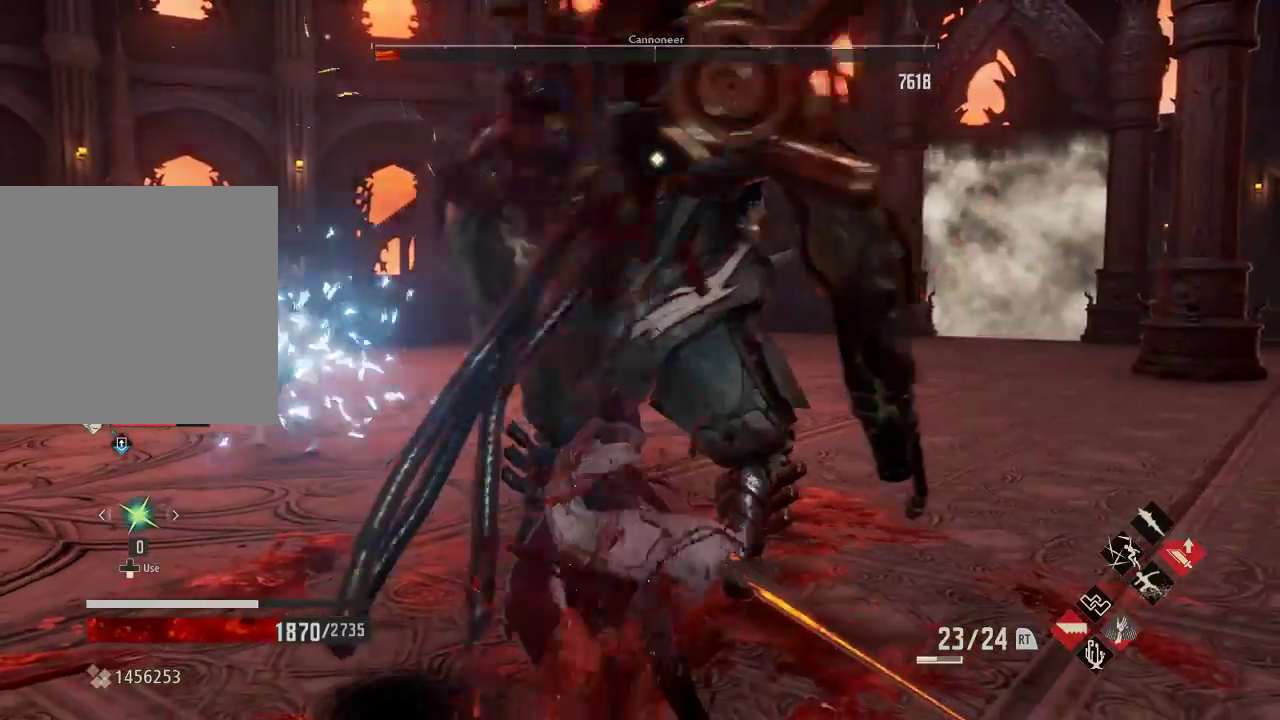
{"dt_ms": 500, "buttons": [], "left_stick": "up-left", "right_stick": "center", "events": [[167, "X", "up"]]}
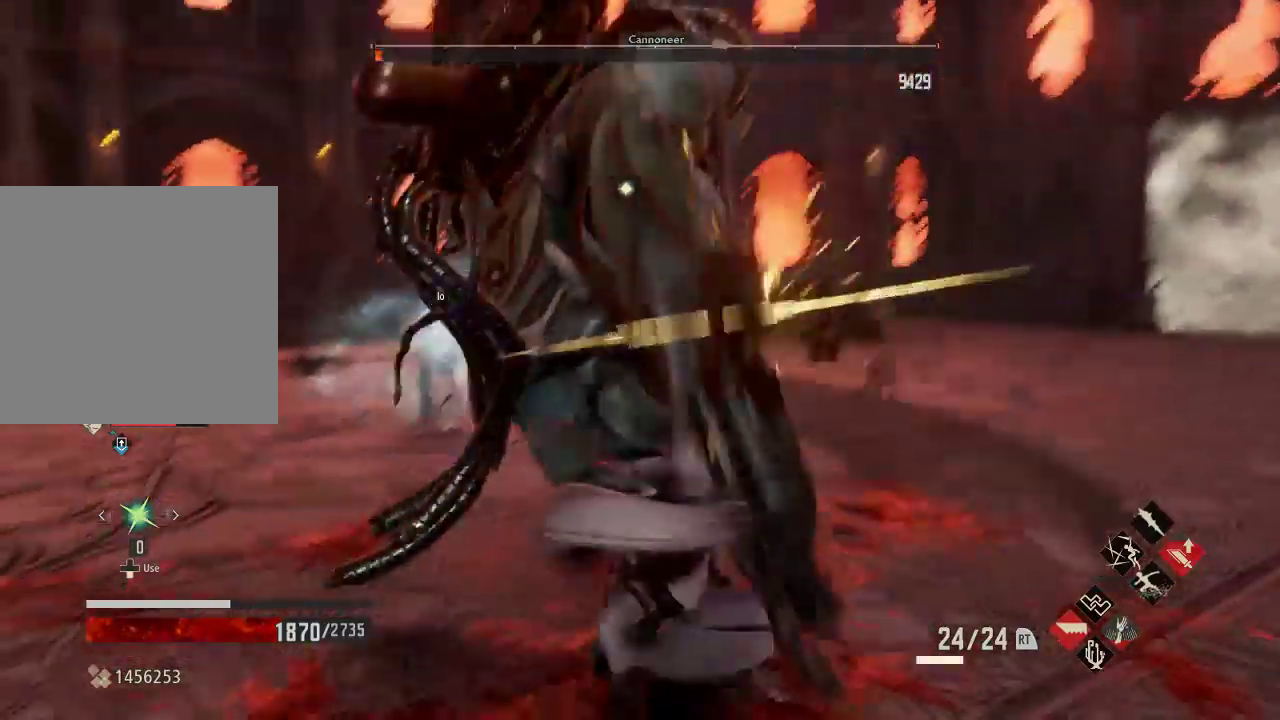
{"dt_ms": 500, "buttons": ["R2"], "left_stick": "center", "right_stick": "center", "events": [[100, "R2", "down"], [167, "left_stick", "center"], [267, "X", "down"], [367, "X", "up"]]}
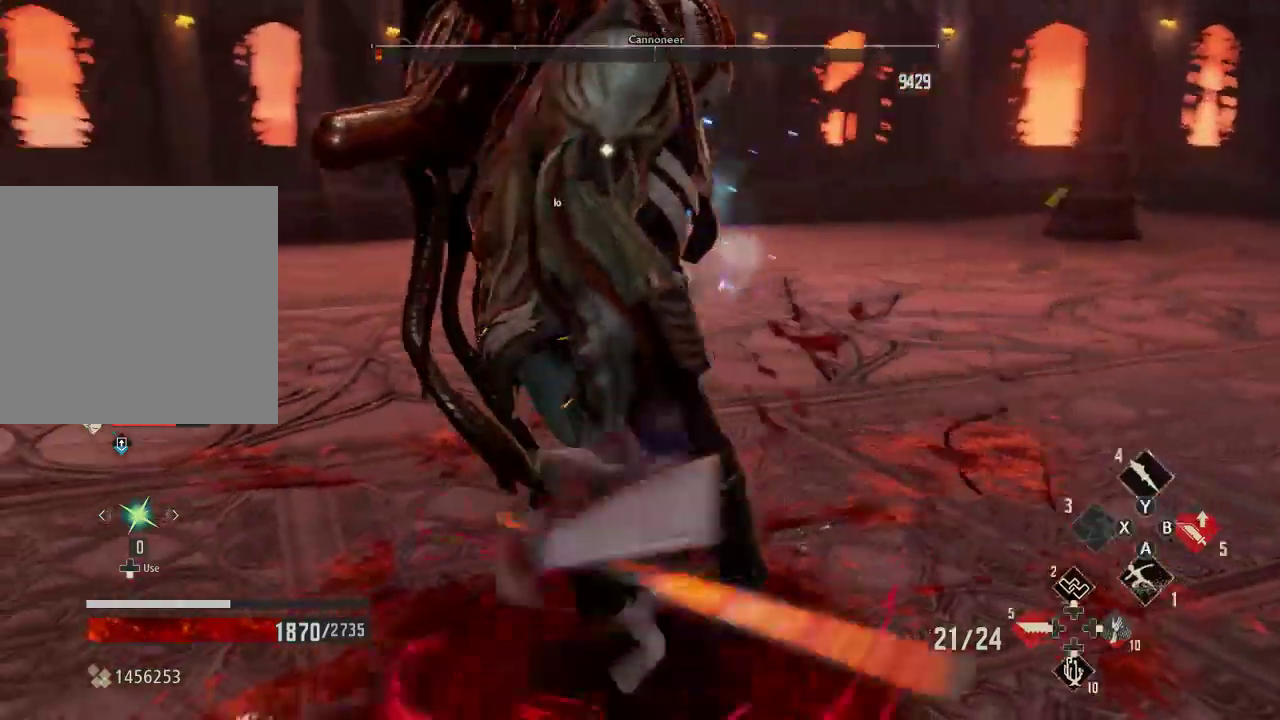
{"dt_ms": 500, "buttons": [], "left_stick": "center", "right_stick": "down-right"}
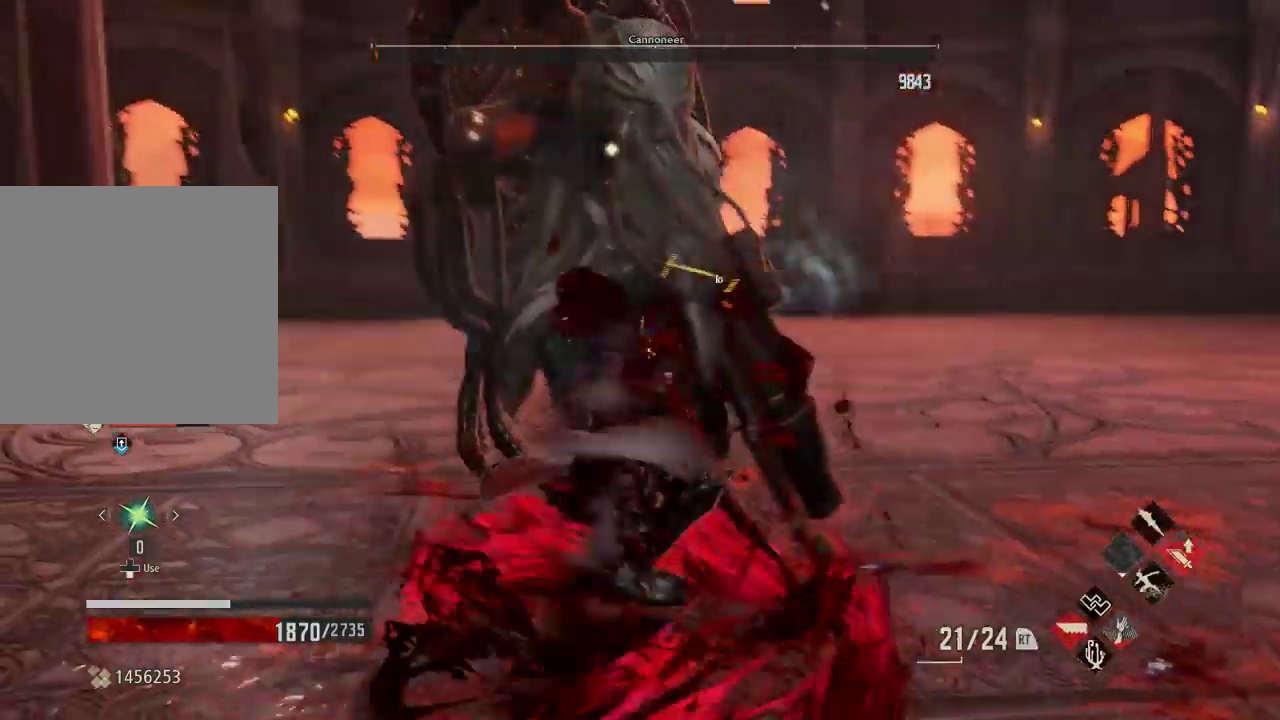
{"dt_ms": 500, "buttons": [], "left_stick": "center", "right_stick": "center", "events": [[133, "right_stick", "left"], [267, "right_stick", "center"]]}
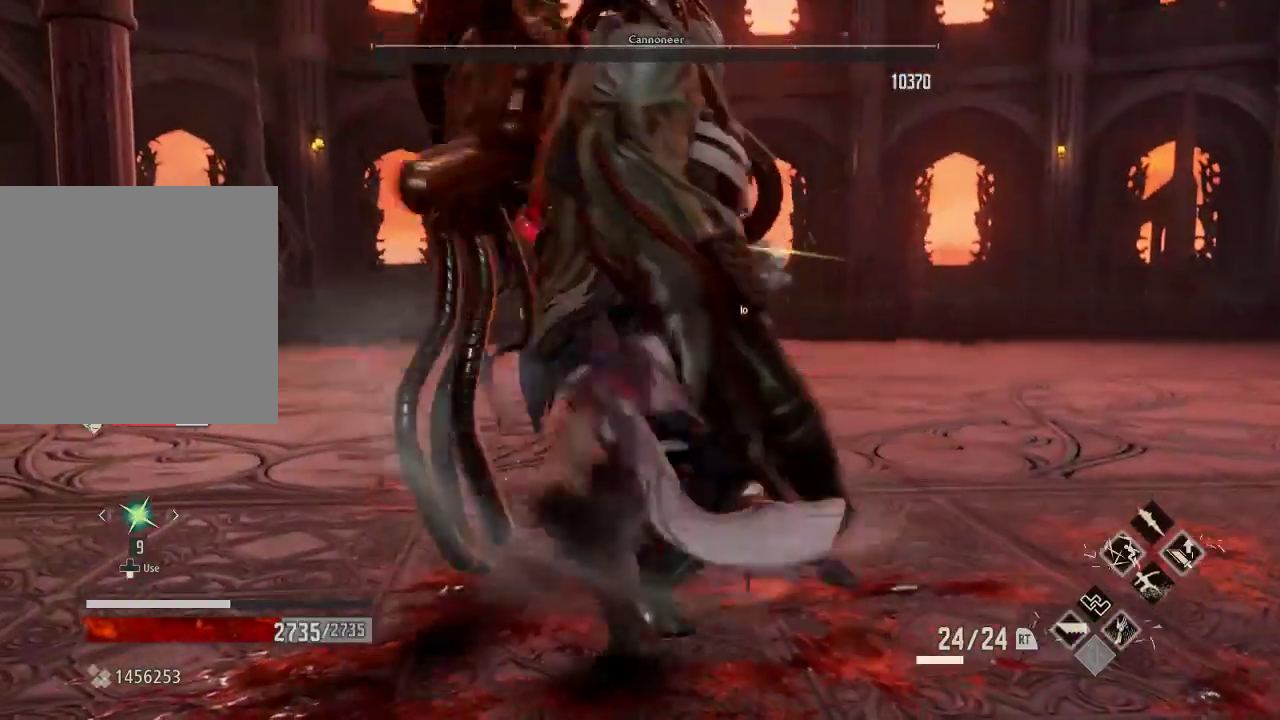
{"dt_ms": 500, "buttons": [], "left_stick": "center", "right_stick": "center", "events": []}
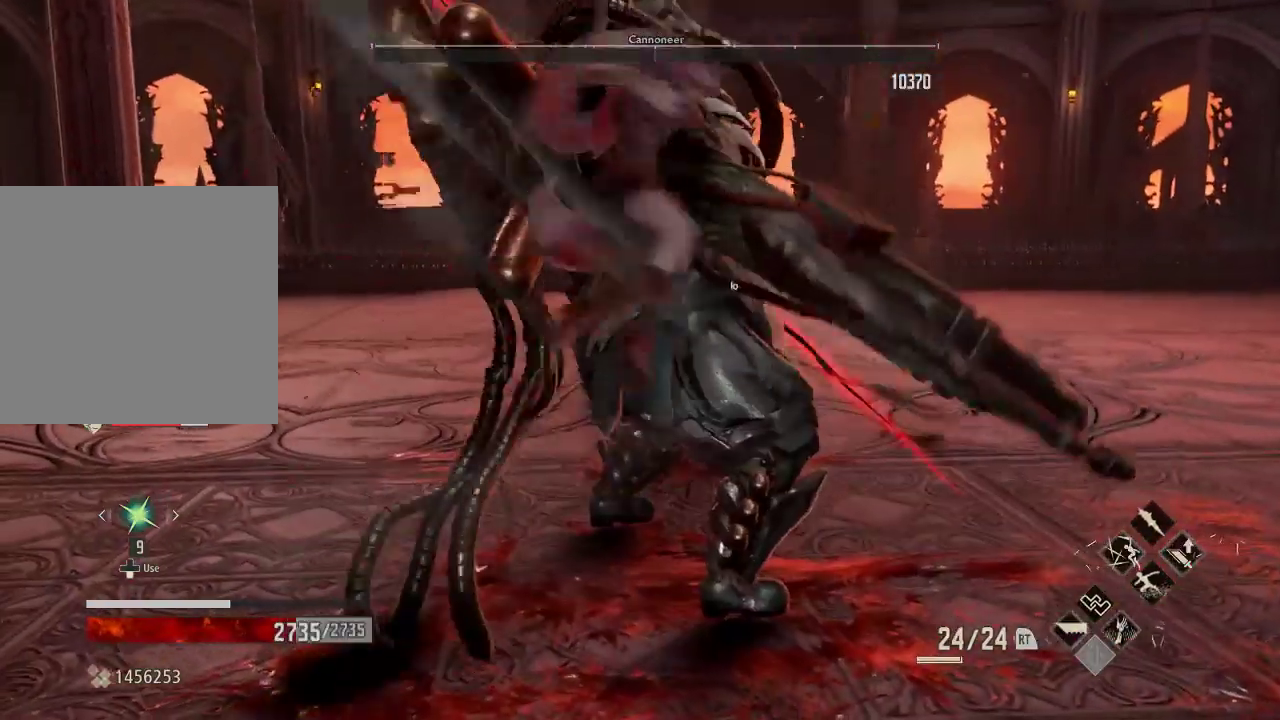
{"dt_ms": 1000, "buttons": [], "left_stick": "right", "right_stick": "center"}
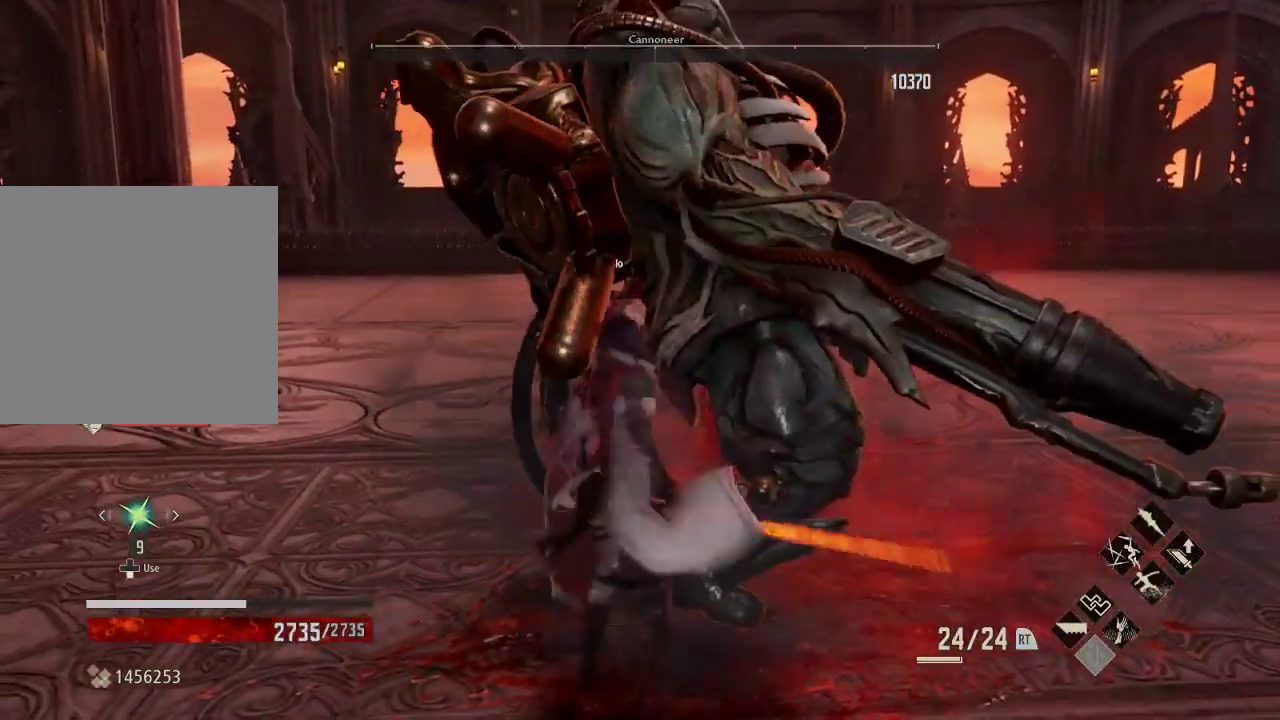
{"dt_ms": 500, "buttons": [], "left_stick": "right", "right_stick": "center", "events": []}
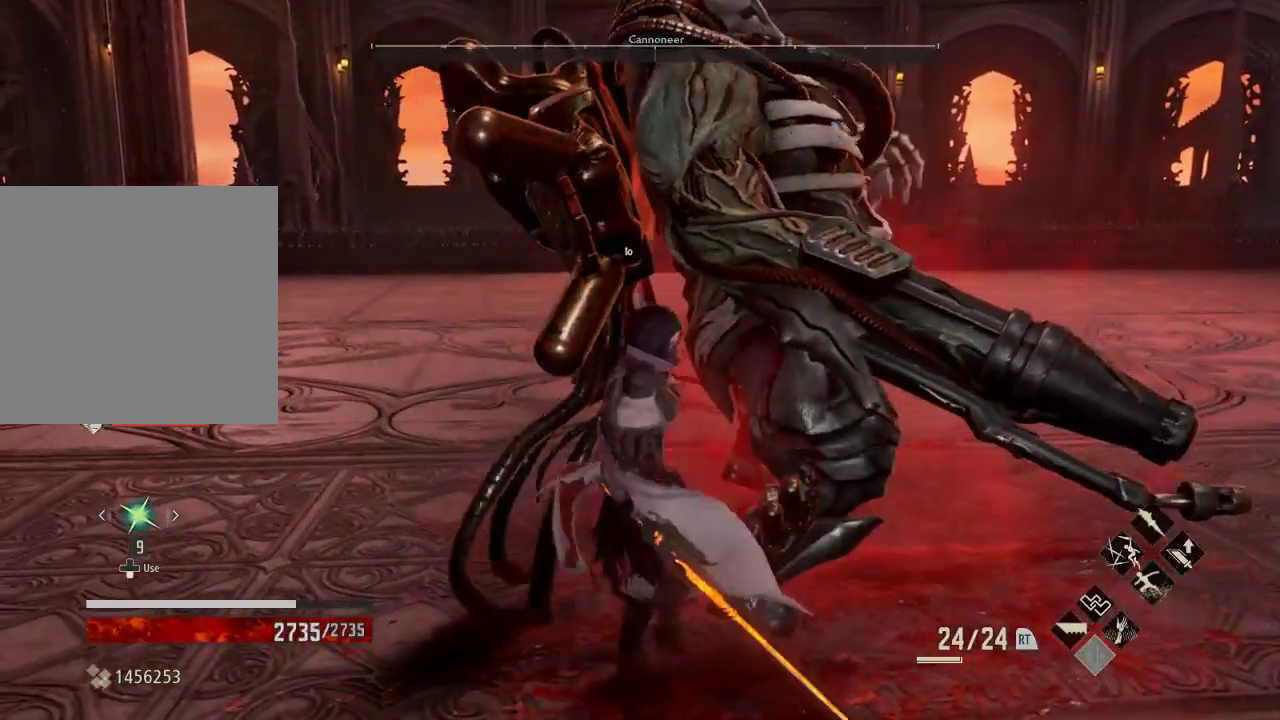
{"dt_ms": 500, "buttons": [], "left_stick": "right", "right_stick": "center", "events": []}
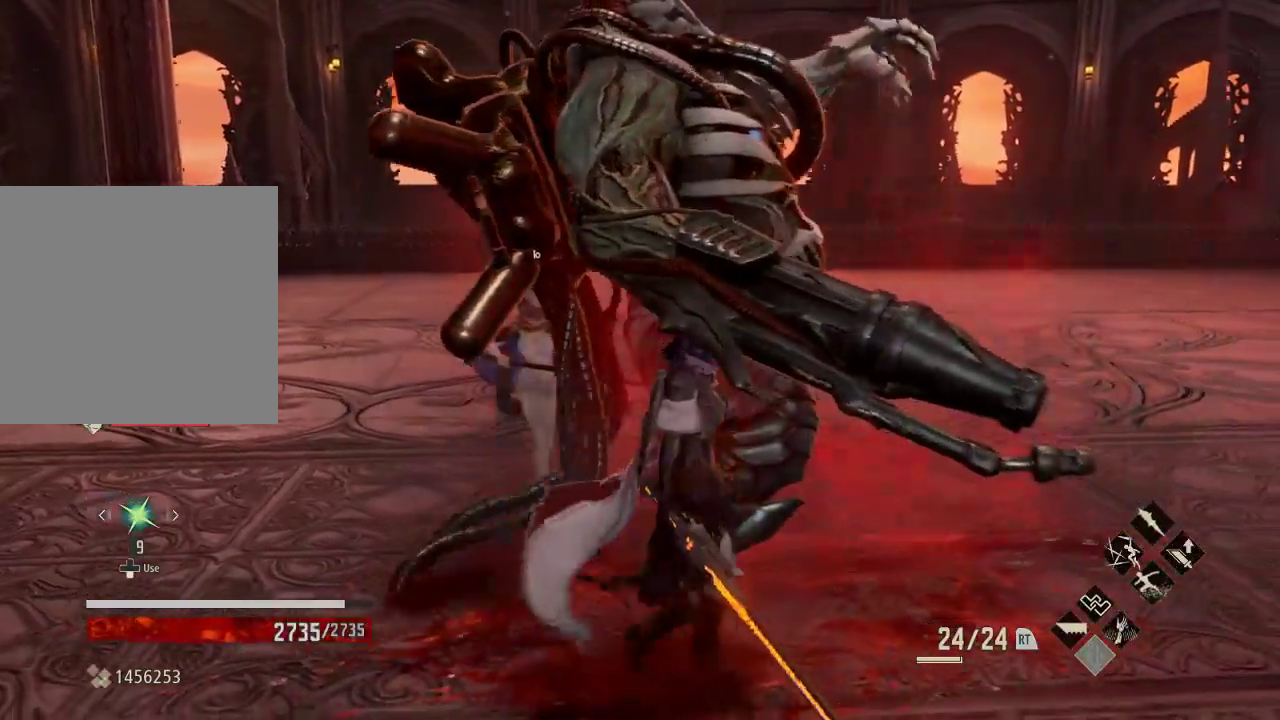
{"dt_ms": 500, "buttons": [], "left_stick": "right", "right_stick": "center", "events": [[100, "left_stick", "center"], [333, "left_stick", "right"]]}
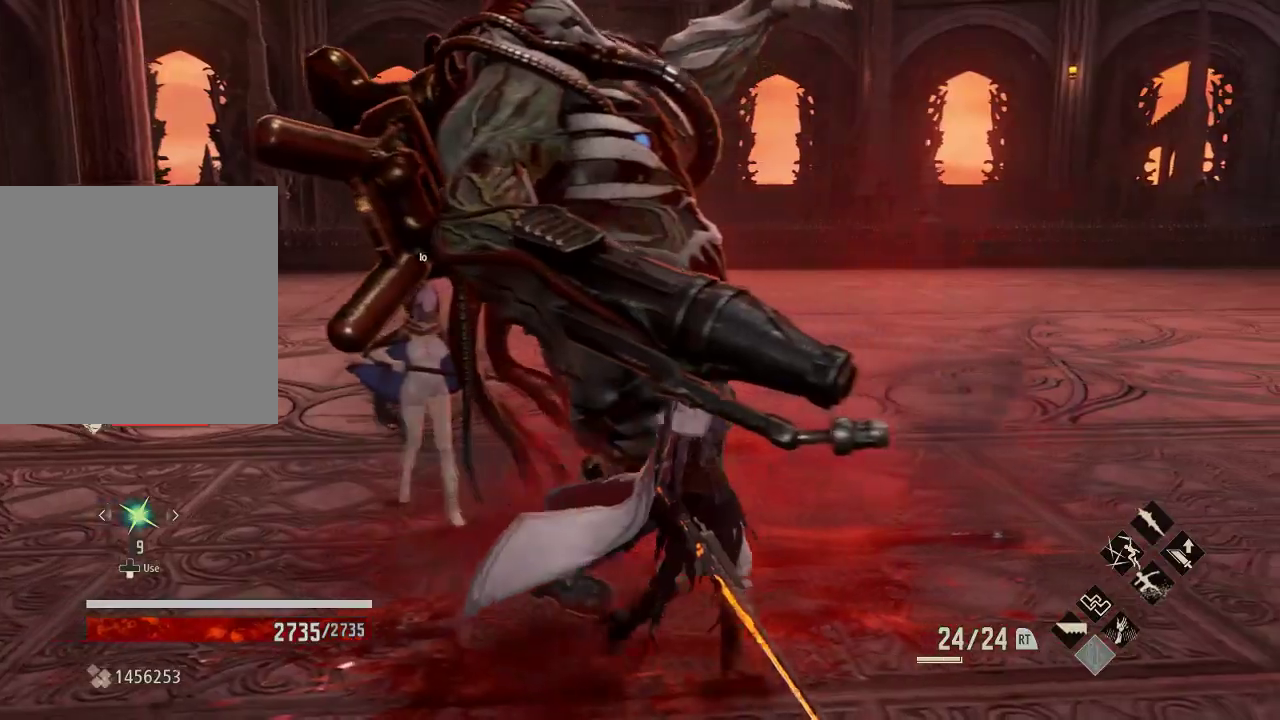
{"dt_ms": 500, "buttons": [], "left_stick": "center", "right_stick": "center", "events": [[367, "left_stick", "center"]]}
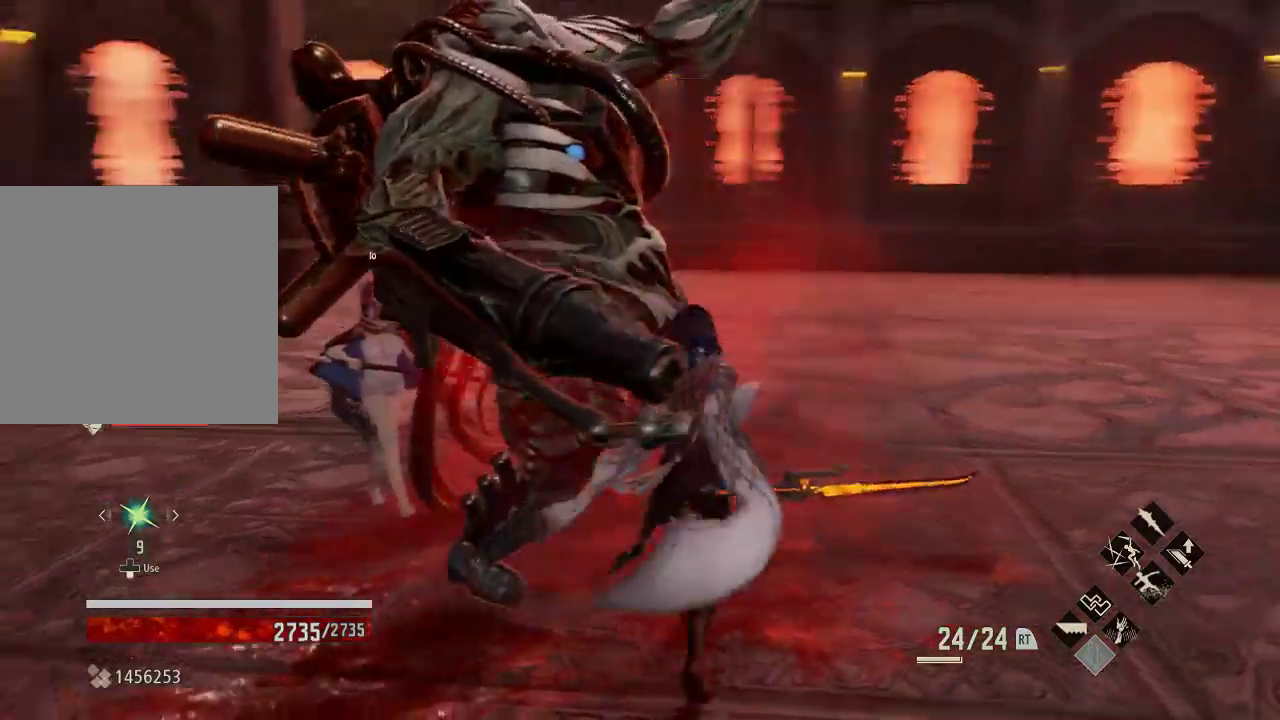
{"dt_ms": 500, "buttons": ["DPAD_LEFT"], "left_stick": "center", "right_stick": "center", "events": [[200, "left_stick", "right"], [467, "DPAD_LEFT", "down"], [467, "left_stick", "center"]]}
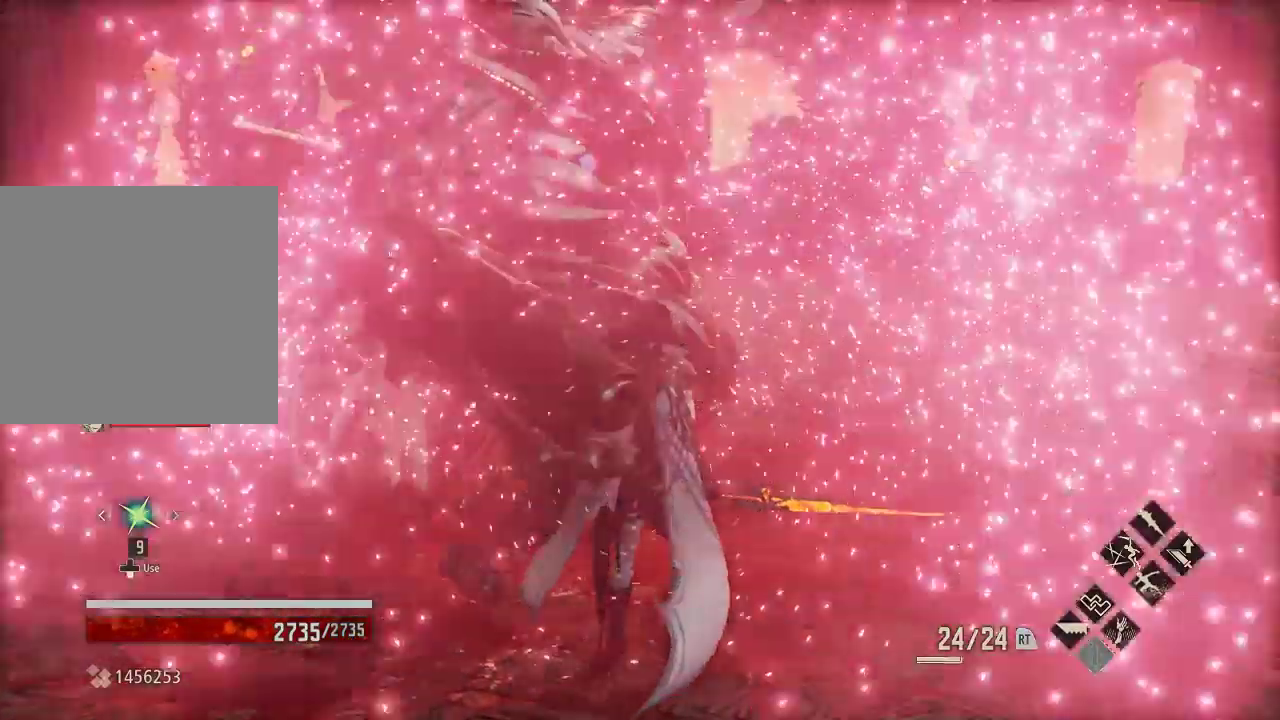
{"dt_ms": 500, "buttons": ["DPAD_LEFT"], "left_stick": "right", "right_stick": "center"}
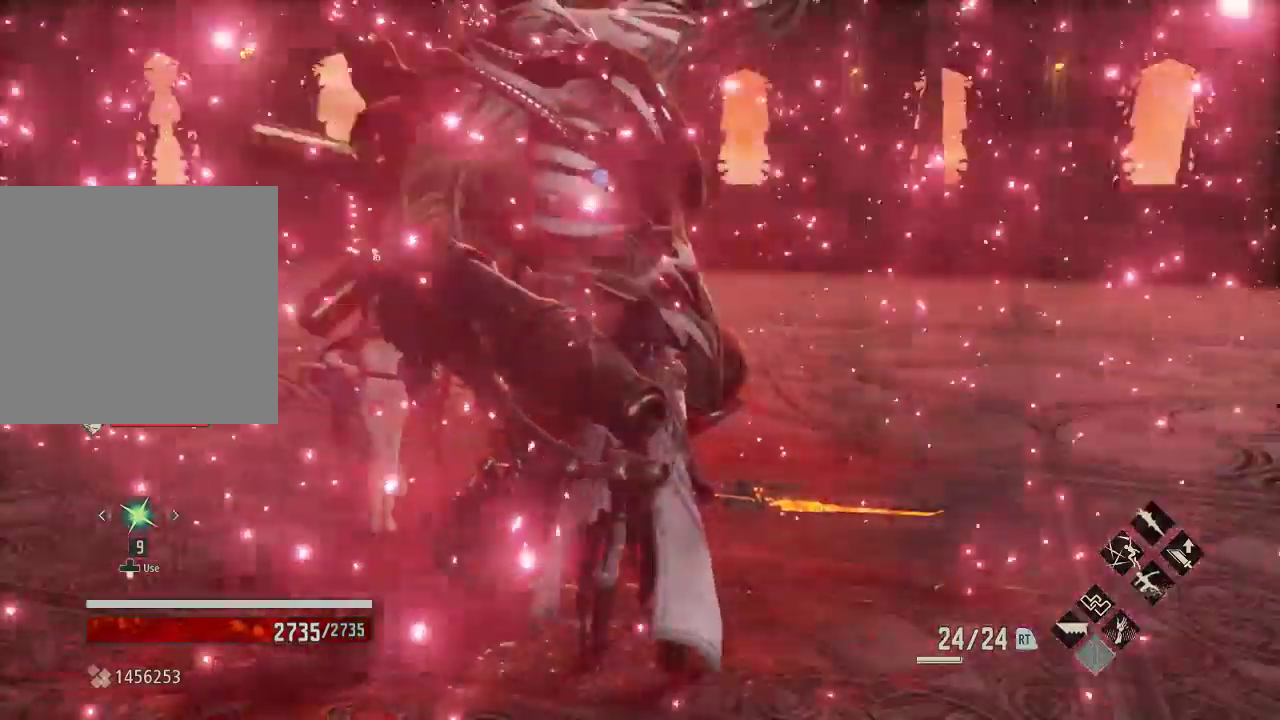
{"dt_ms": 500, "buttons": ["DPAD_LEFT"], "left_stick": "center", "right_stick": "center", "events": [[133, "START", "down"], [467, "START", "up"], [467, "left_stick", "center"]]}
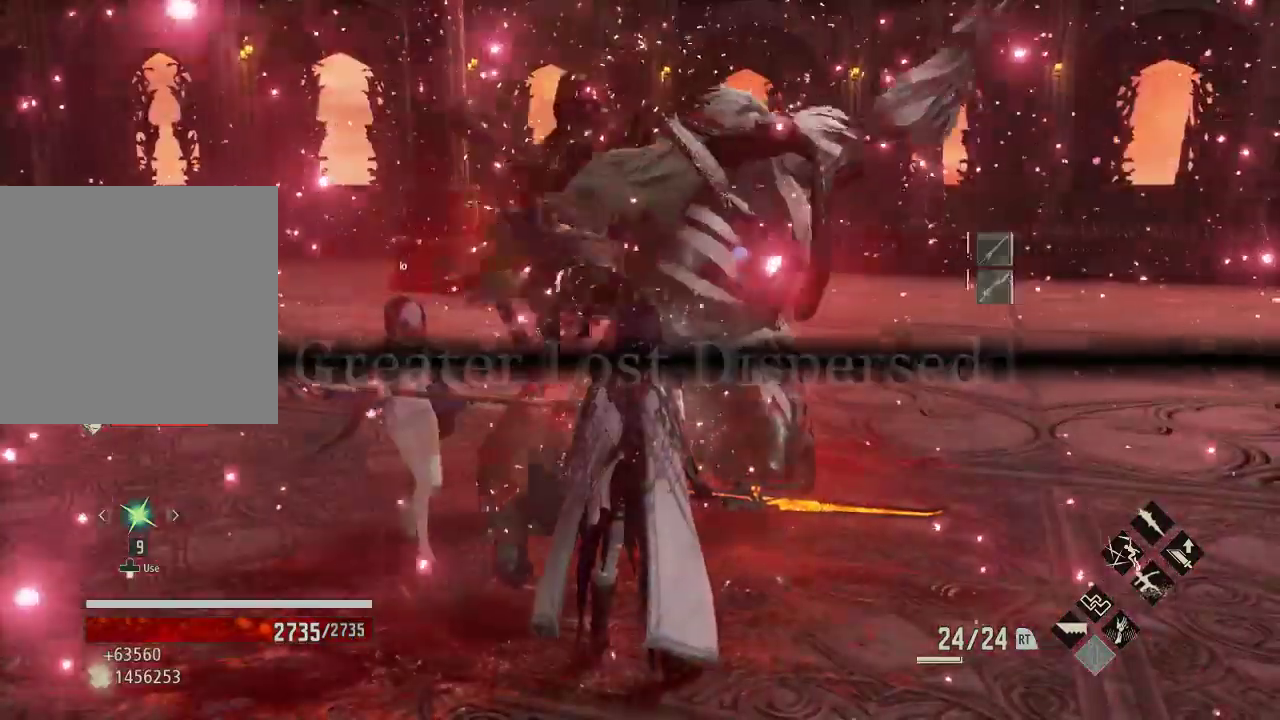
{"dt_ms": 500, "buttons": [], "left_stick": "right", "right_stick": "up"}
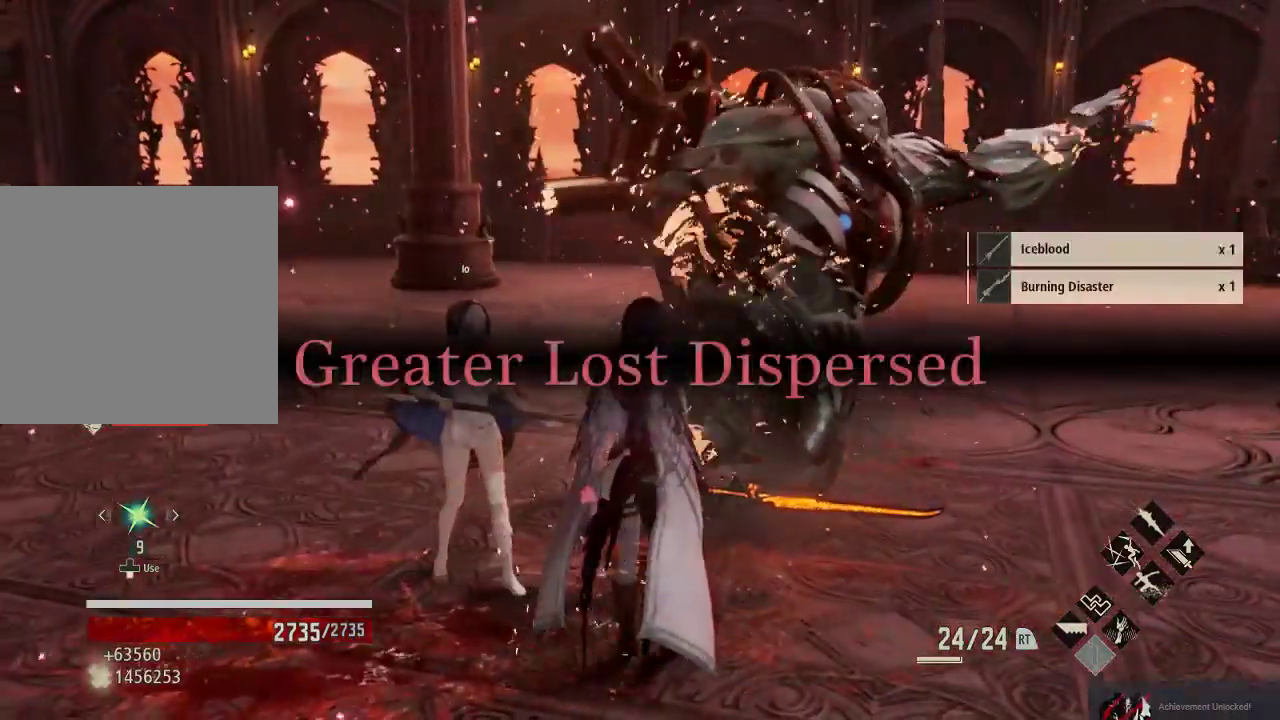
{"dt_ms": 500, "buttons": [], "left_stick": "center", "right_stick": "up", "events": [[233, "left_stick", "center"]]}
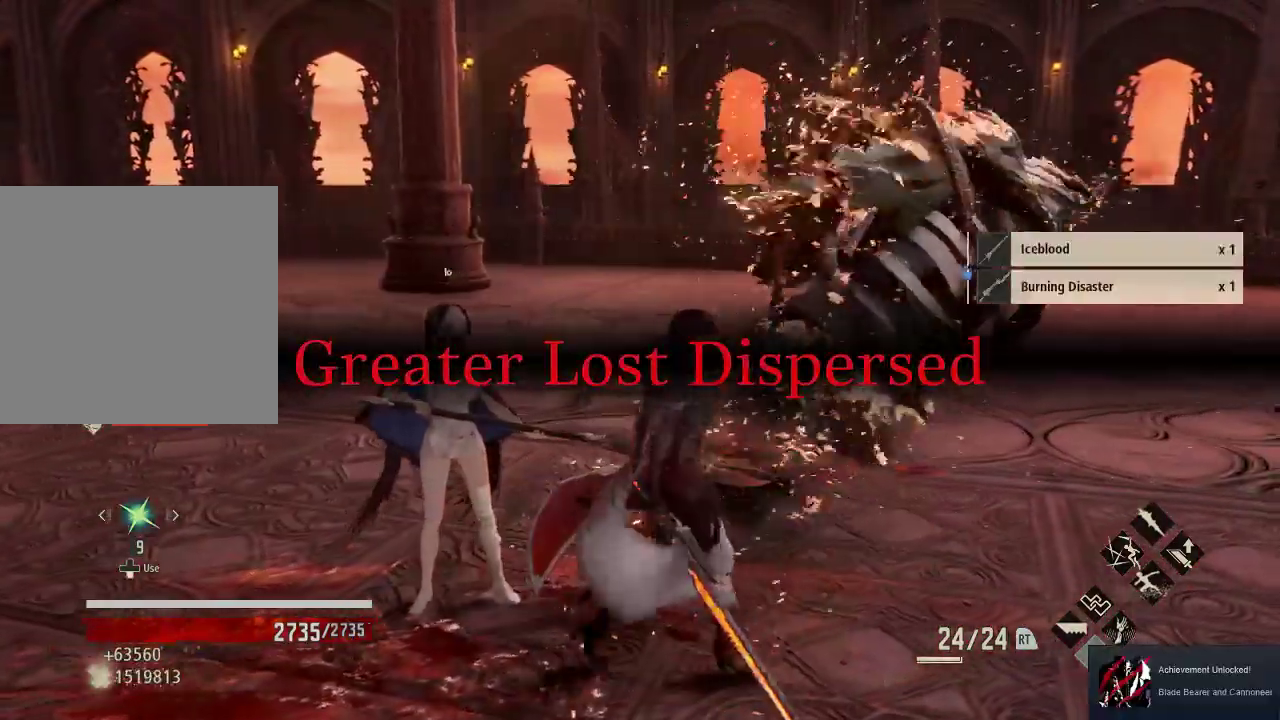
{"dt_ms": 500, "buttons": [], "left_stick": "center", "right_stick": "up", "events": []}
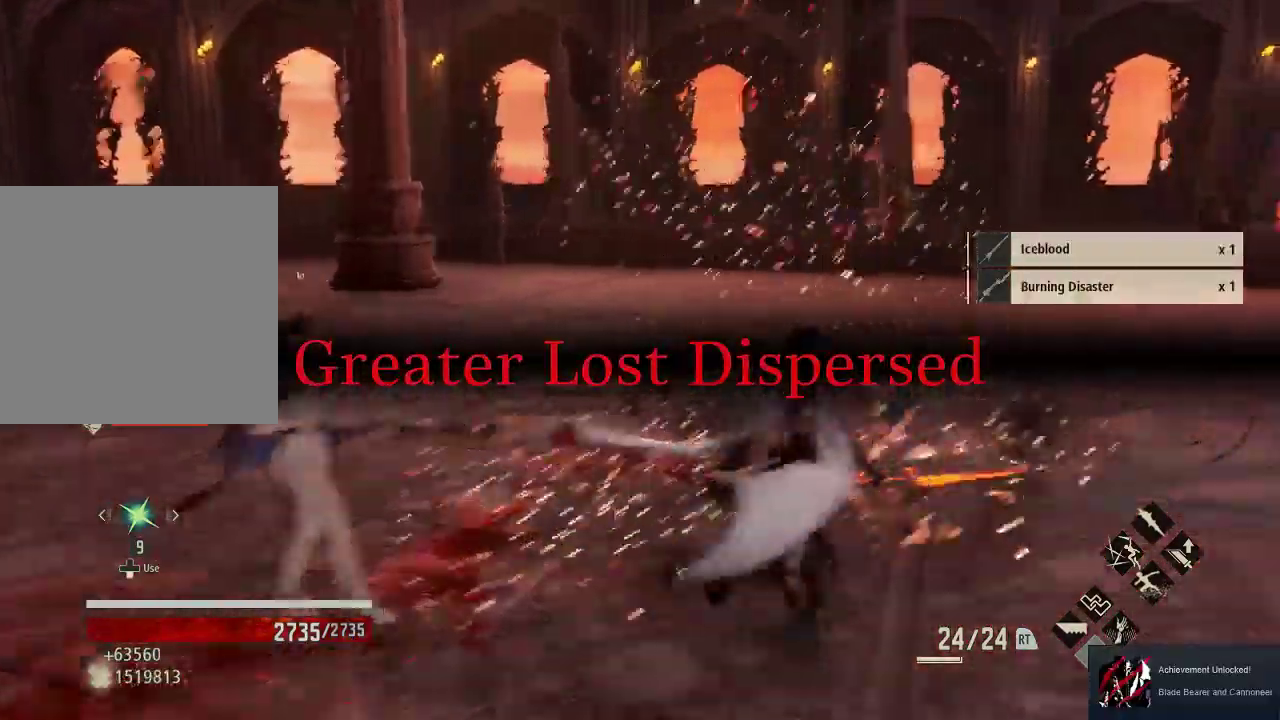
{"dt_ms": 500, "buttons": [], "left_stick": "down", "right_stick": "up-right", "events": [[300, "right_stick", "up-right"], [400, "left_stick", "down"]]}